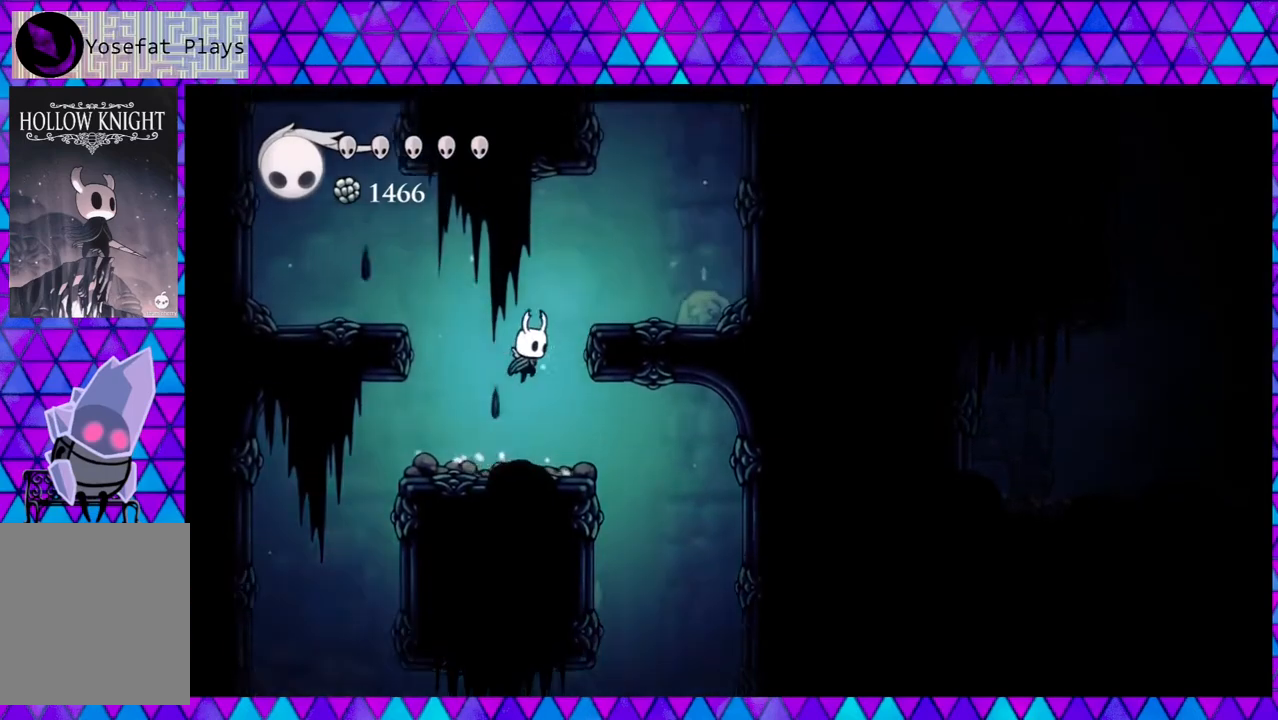
Gameplay with a controller (Nintendo layout); each line is a JSON object with the inputs held at the frame after it. "events" lists button and stick changes between this image and that frame as [ms after this image, input, new state], when the widget could be followed in between. Not read: L3 R3.
{"buttons": ["B", "R2", "DPAD_RIGHT"], "left_stick": "center", "right_stick": "center", "events": [[317, "R2", "down"]]}
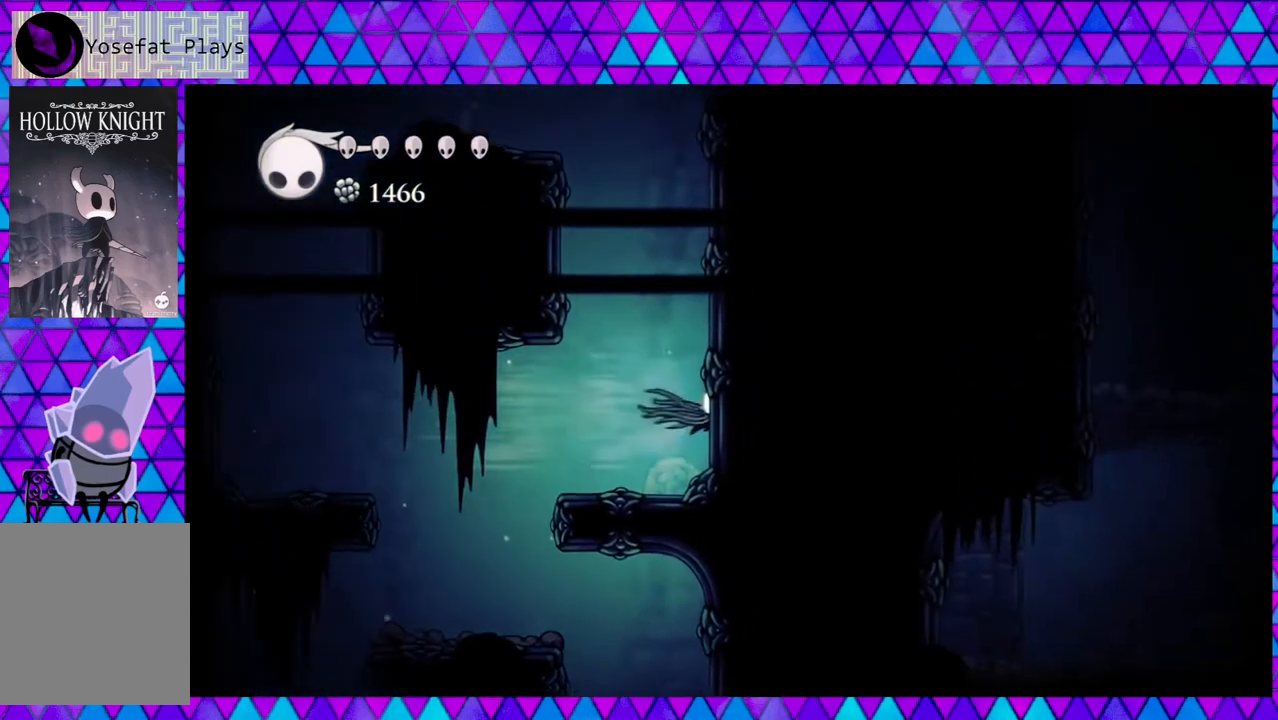
{"buttons": ["B", "DPAD_LEFT"], "left_stick": "center", "right_stick": "center", "events": [[17, "B", "up"], [17, "R2", "up"], [100, "B", "down"], [133, "DPAD_RIGHT", "up"], [150, "DPAD_LEFT", "down"], [433, "B", "up"], [483, "B", "down"]]}
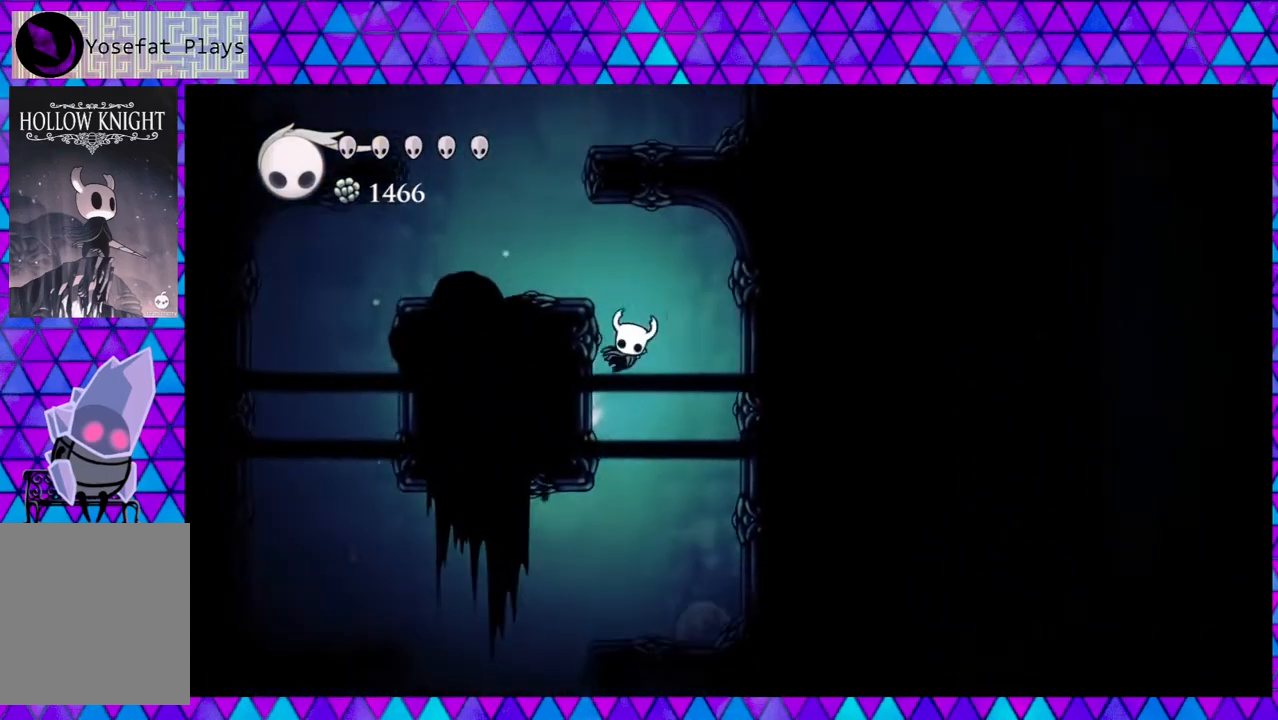
{"buttons": ["DPAD_LEFT"], "left_stick": "center", "right_stick": "center", "events": [[300, "B", "up"]]}
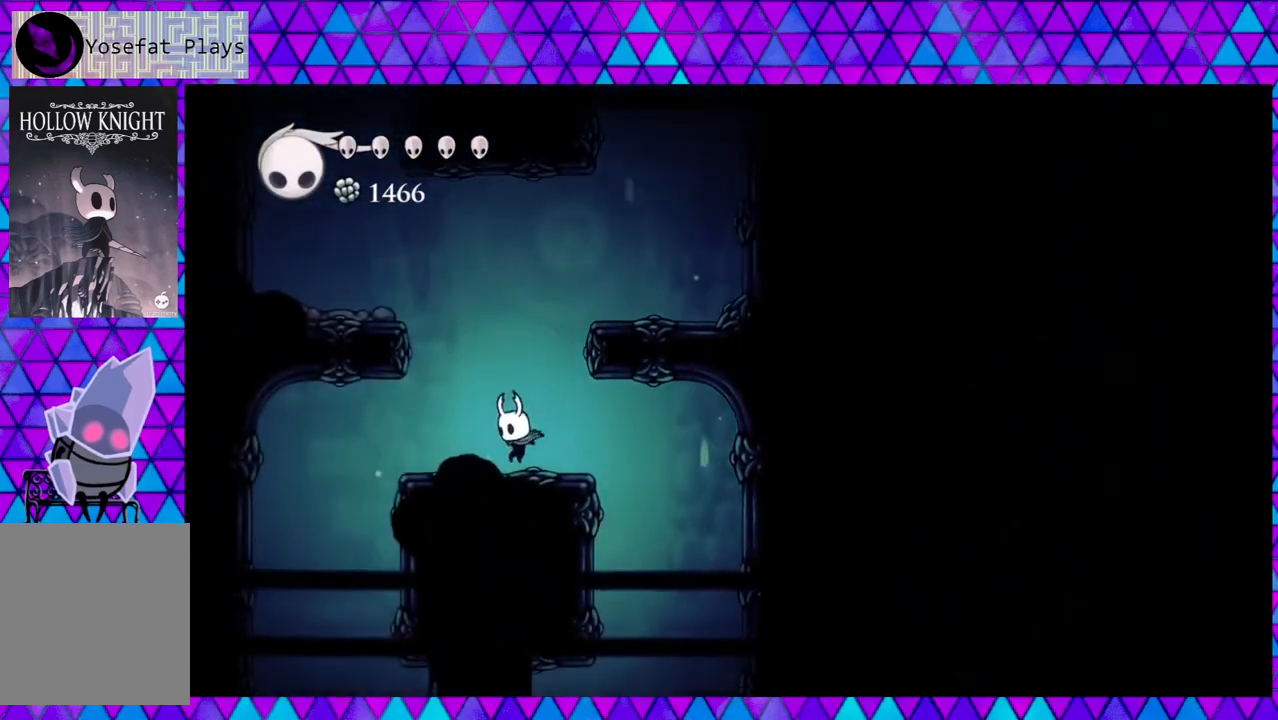
{"buttons": ["B", "DPAD_RIGHT"], "left_stick": "center", "right_stick": "center", "events": [[17, "DPAD_LEFT", "up"], [100, "B", "down"], [267, "DPAD_RIGHT", "down"]]}
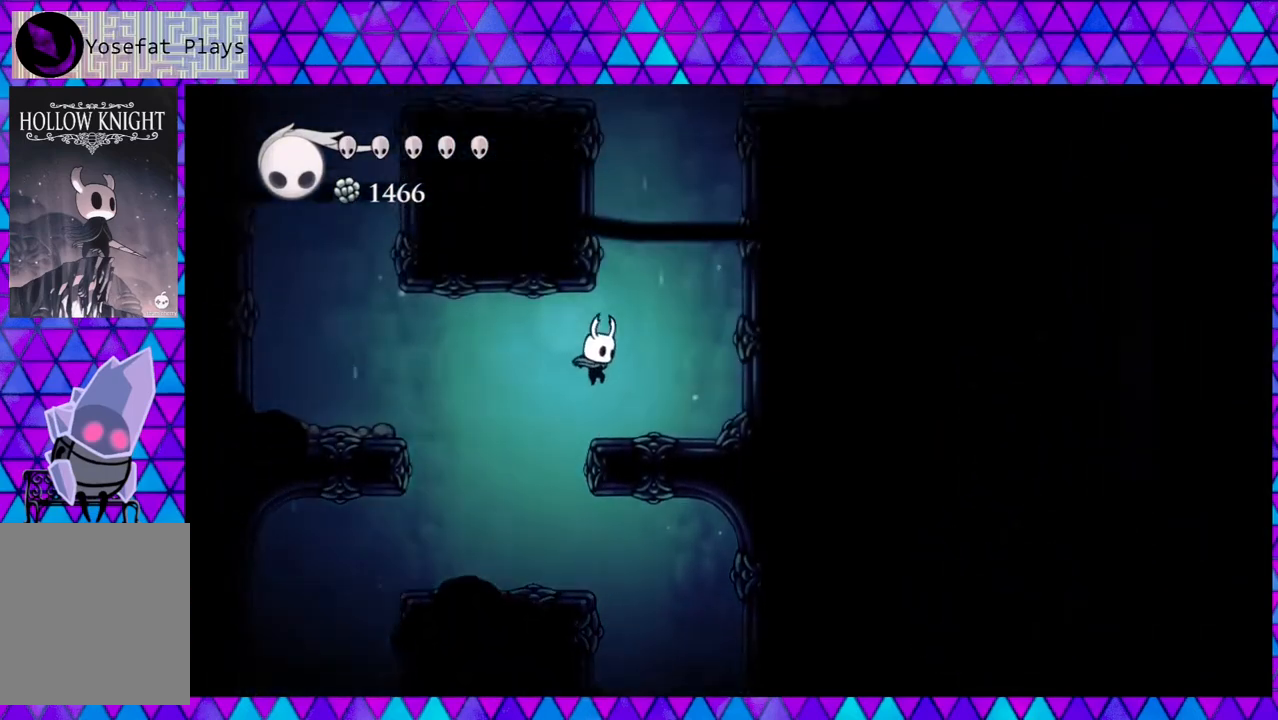
{"buttons": ["B", "DPAD_RIGHT"], "left_stick": "center", "right_stick": "center", "events": [[50, "B", "up"], [283, "B", "down"]]}
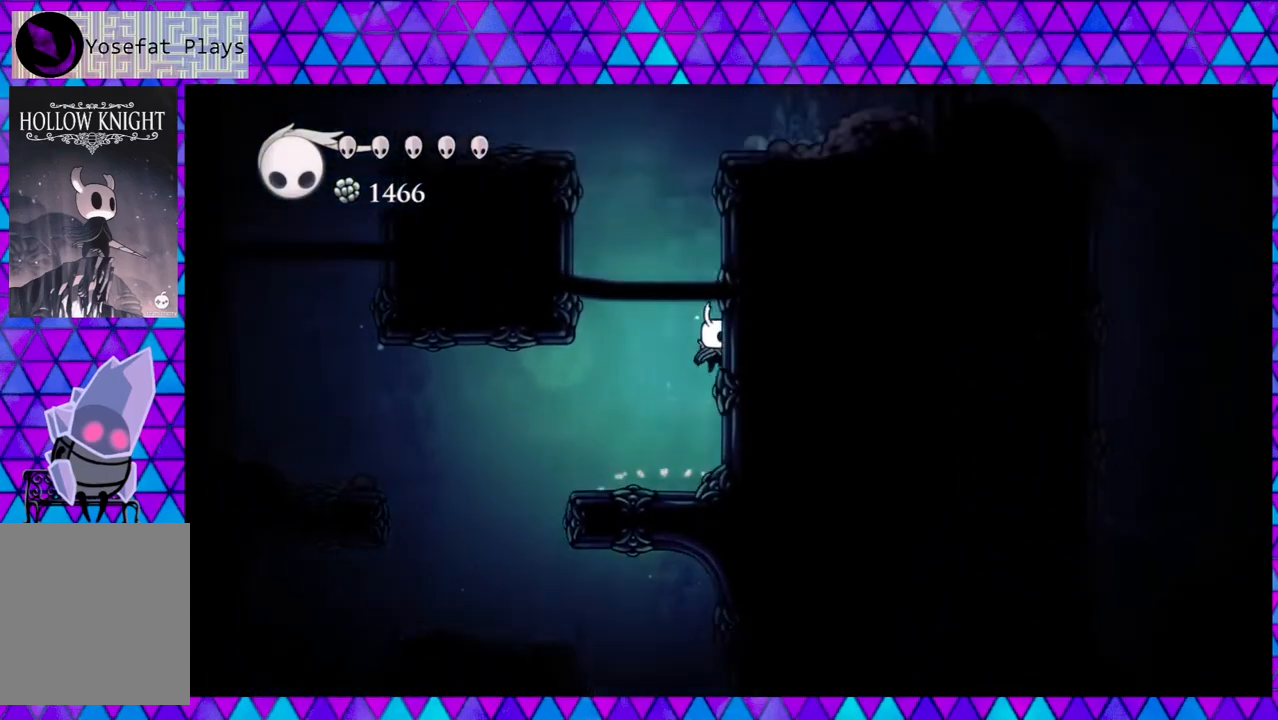
{"buttons": ["B", "DPAD_RIGHT"], "left_stick": "center", "right_stick": "center", "events": [[150, "B", "up"], [233, "B", "down"]]}
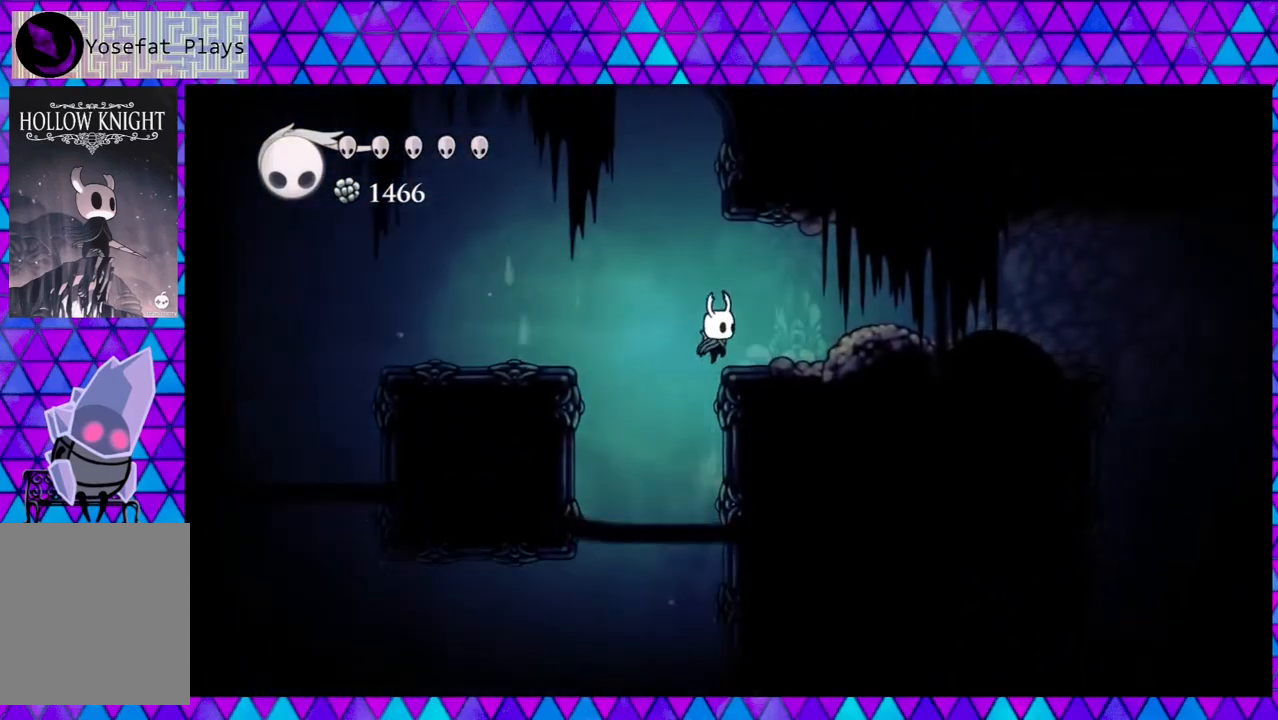
{"buttons": ["DPAD_RIGHT"], "left_stick": "center", "right_stick": "center", "events": [[200, "B", "up"], [350, "Y", "down"], [483, "Y", "up"]]}
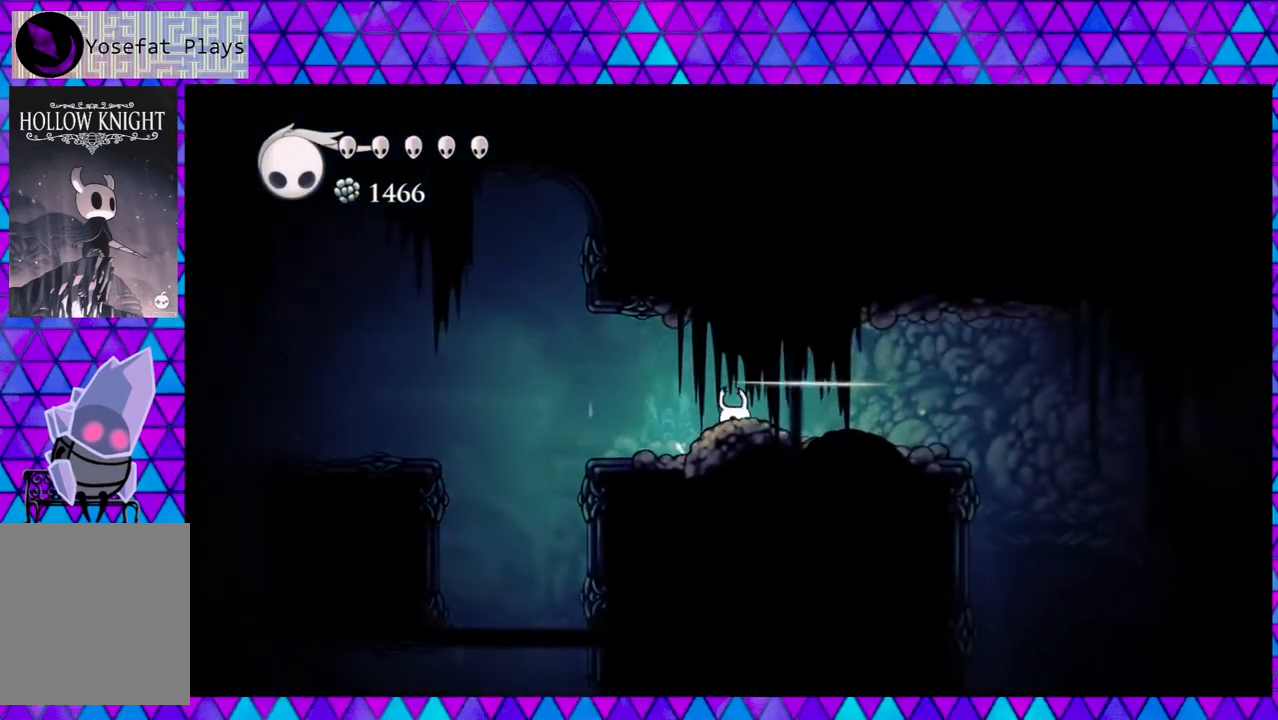
{"buttons": ["DPAD_RIGHT"], "left_stick": "center", "right_stick": "center", "events": []}
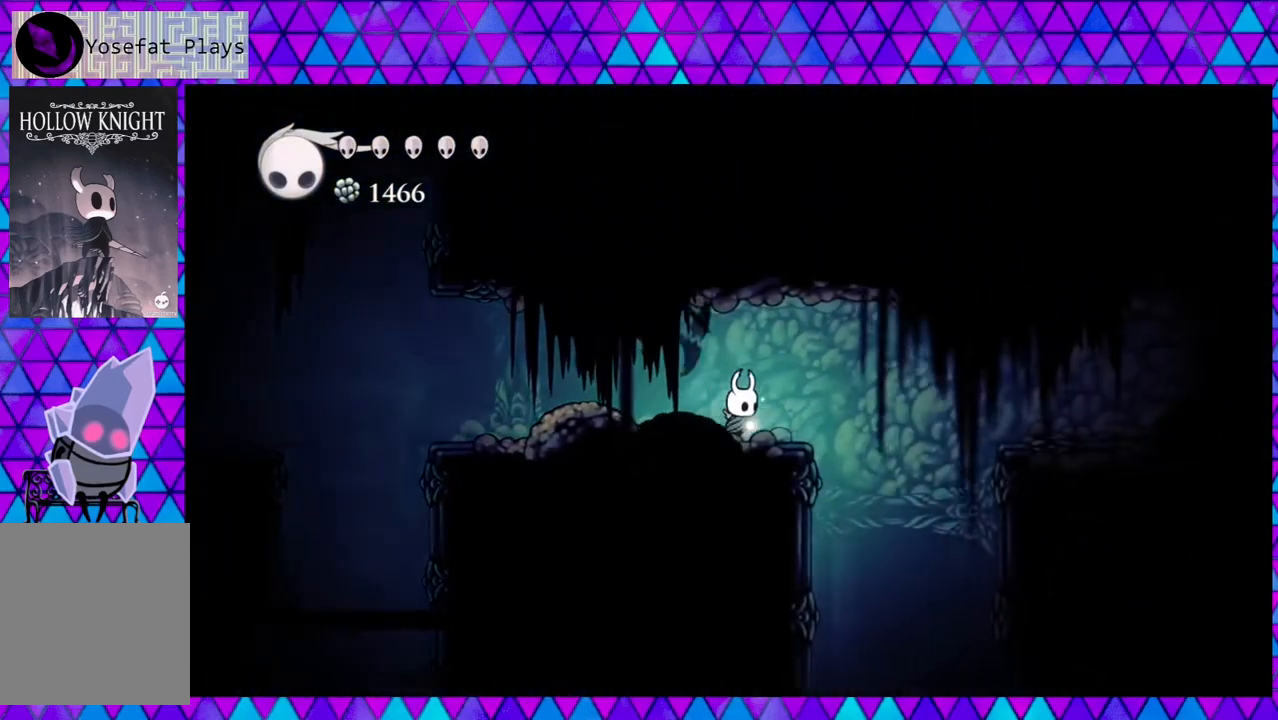
{"buttons": ["DPAD_RIGHT"], "left_stick": "center", "right_stick": "center", "events": [[167, "B", "down"], [283, "B", "up"]]}
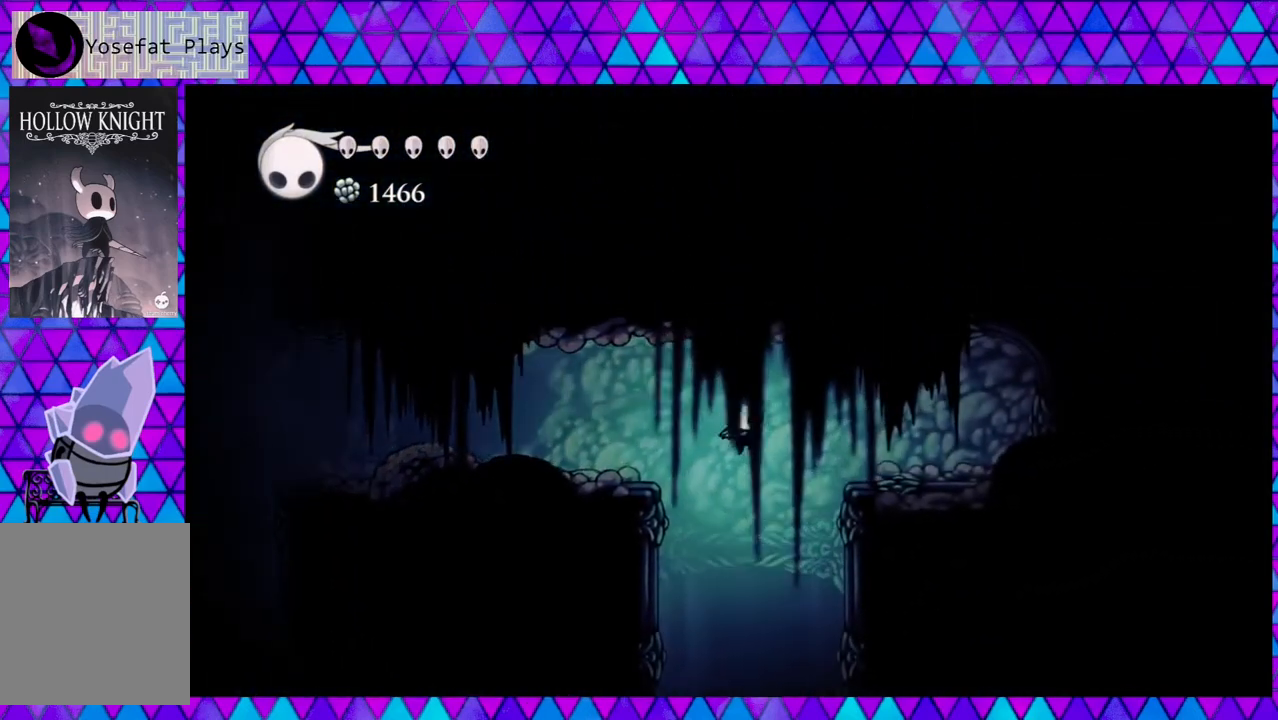
{"buttons": [], "left_stick": "center", "right_stick": "center", "events": [[100, "DPAD_RIGHT", "up"]]}
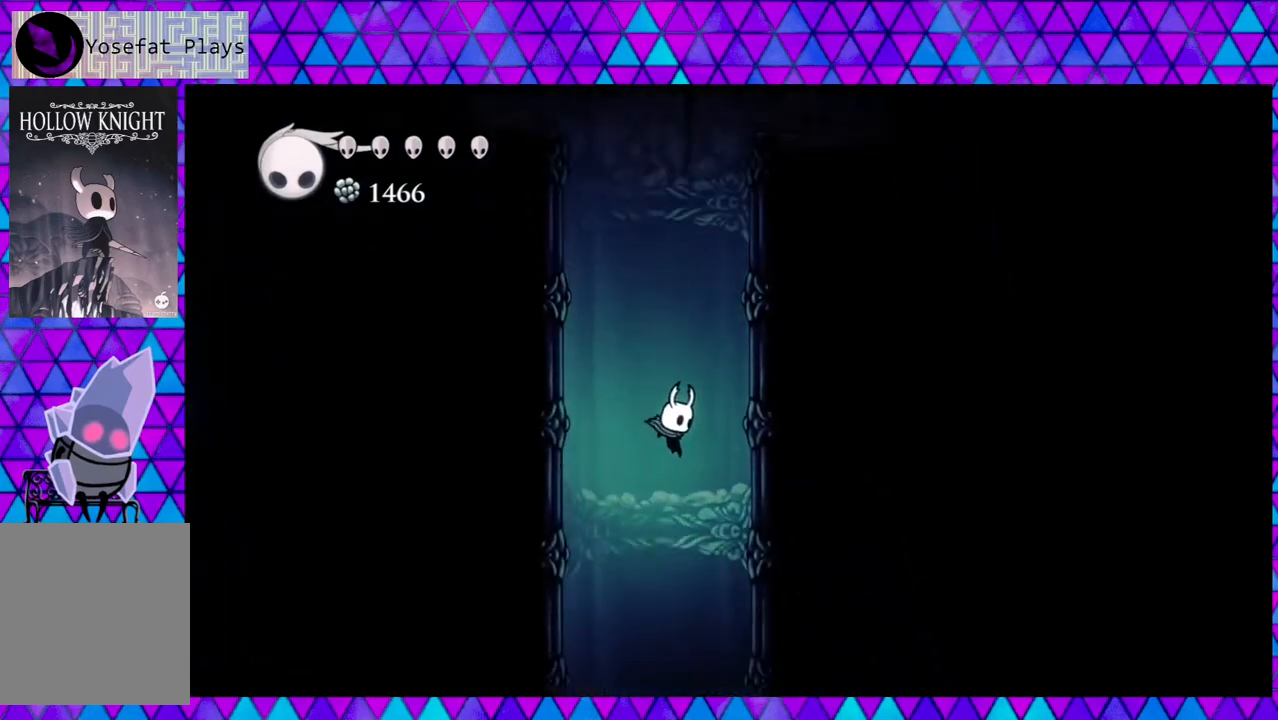
{"buttons": [], "left_stick": "center", "right_stick": "center", "events": []}
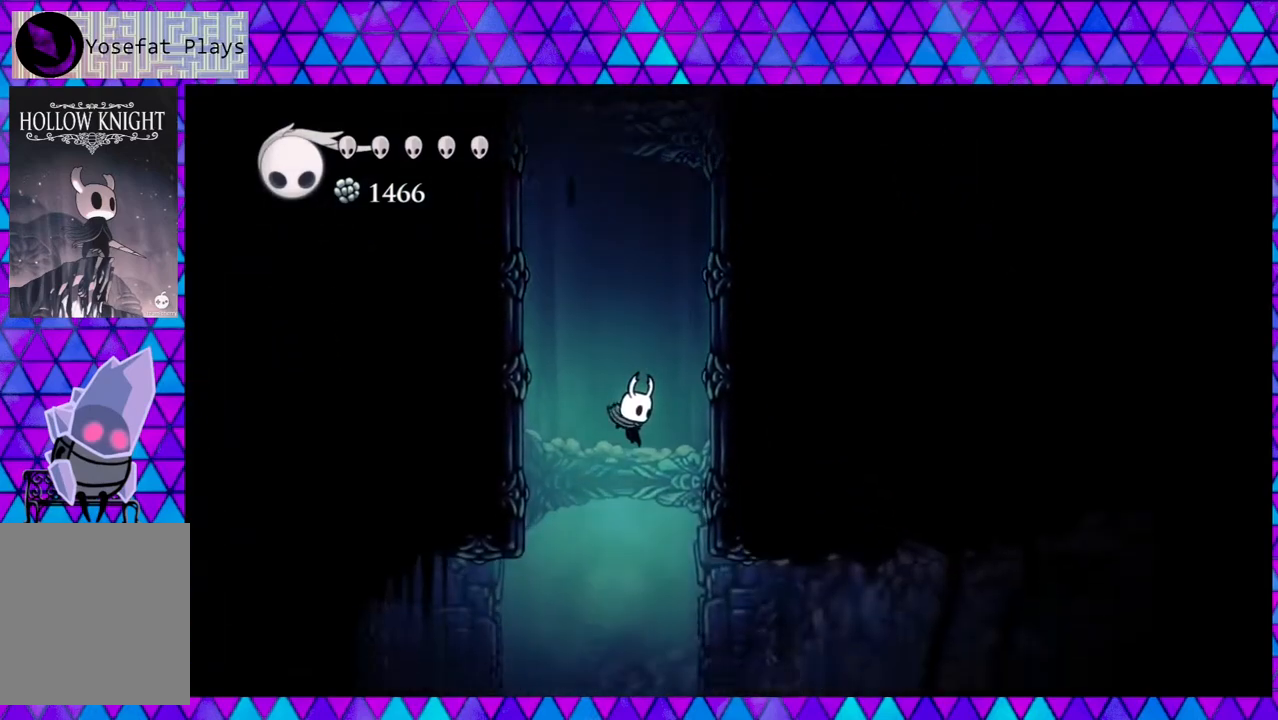
{"buttons": ["B", "DPAD_LEFT"], "left_stick": "center", "right_stick": "center", "events": [[83, "DPAD_LEFT", "down"], [133, "R2", "down"], [367, "R2", "up"], [467, "B", "down"]]}
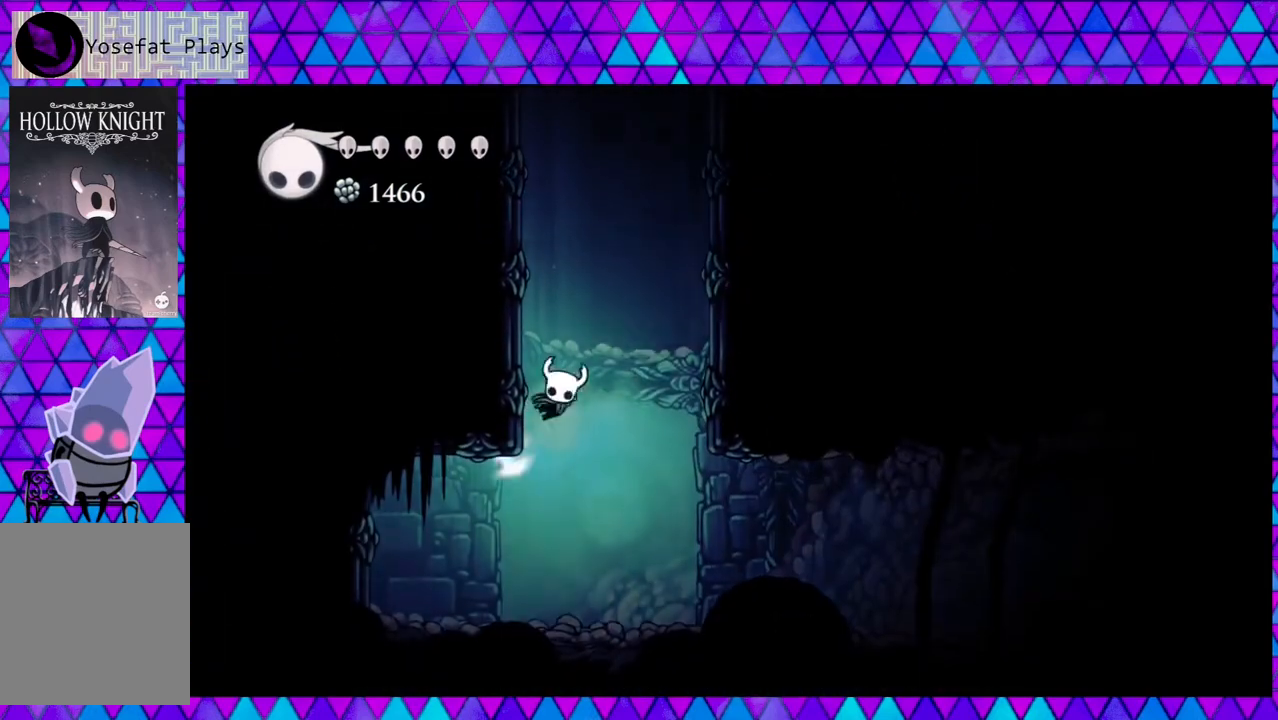
{"buttons": [], "left_stick": "center", "right_stick": "center", "events": [[383, "B", "up"], [500, "DPAD_LEFT", "up"]]}
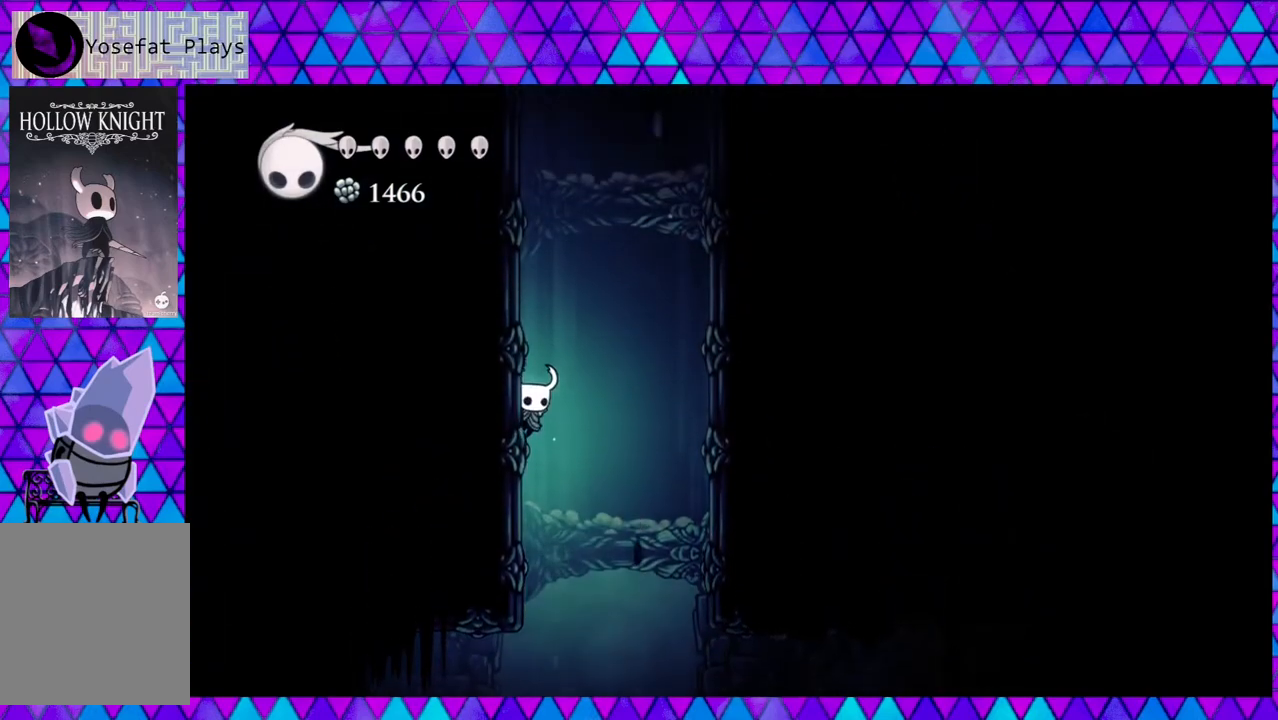
{"buttons": ["DPAD_RIGHT"], "left_stick": "center", "right_stick": "center", "events": [[300, "DPAD_RIGHT", "down"]]}
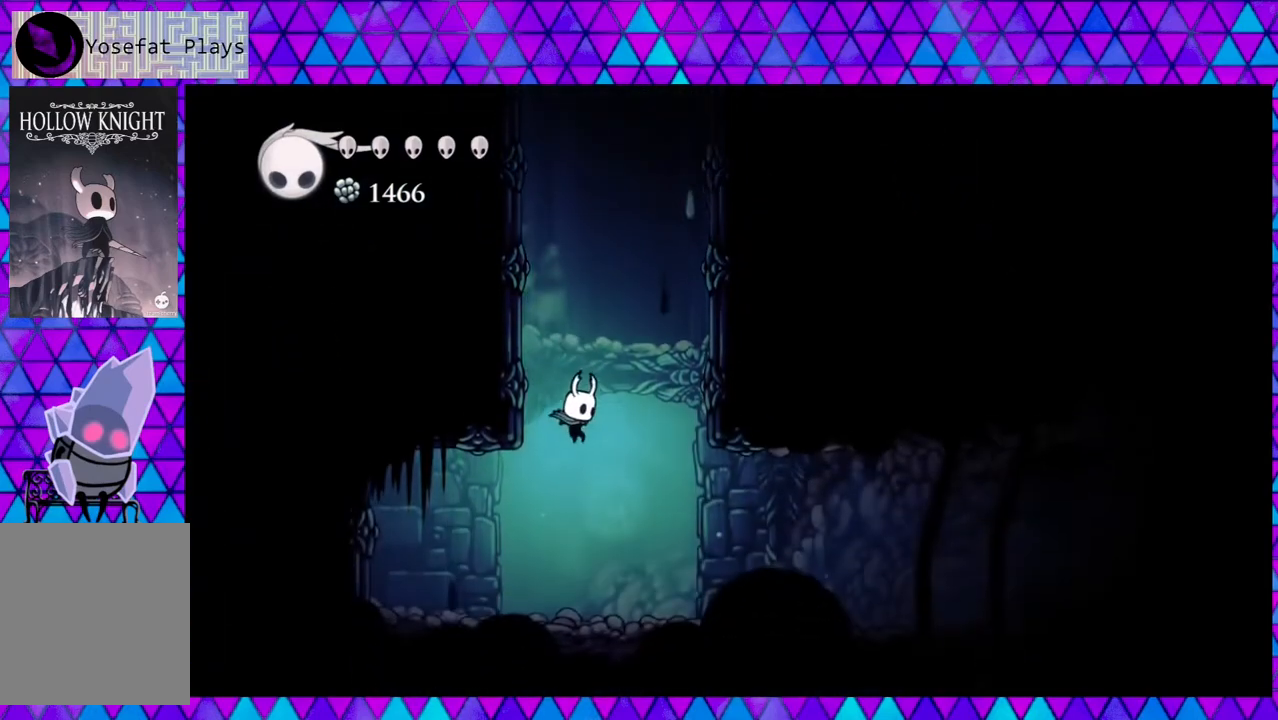
{"buttons": ["R2", "DPAD_RIGHT"], "left_stick": "center", "right_stick": "center", "events": [[217, "R2", "down"]]}
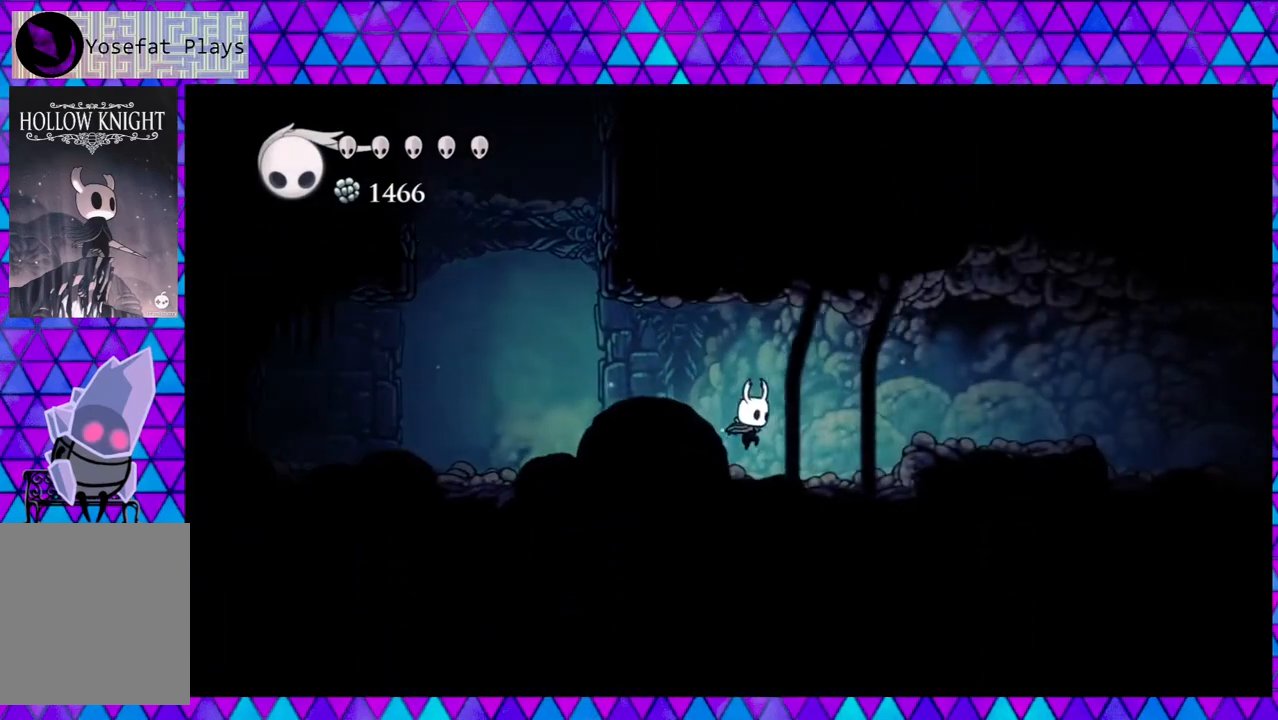
{"buttons": ["DPAD_RIGHT"], "left_stick": "center", "right_stick": "center", "events": [[33, "R2", "up"]]}
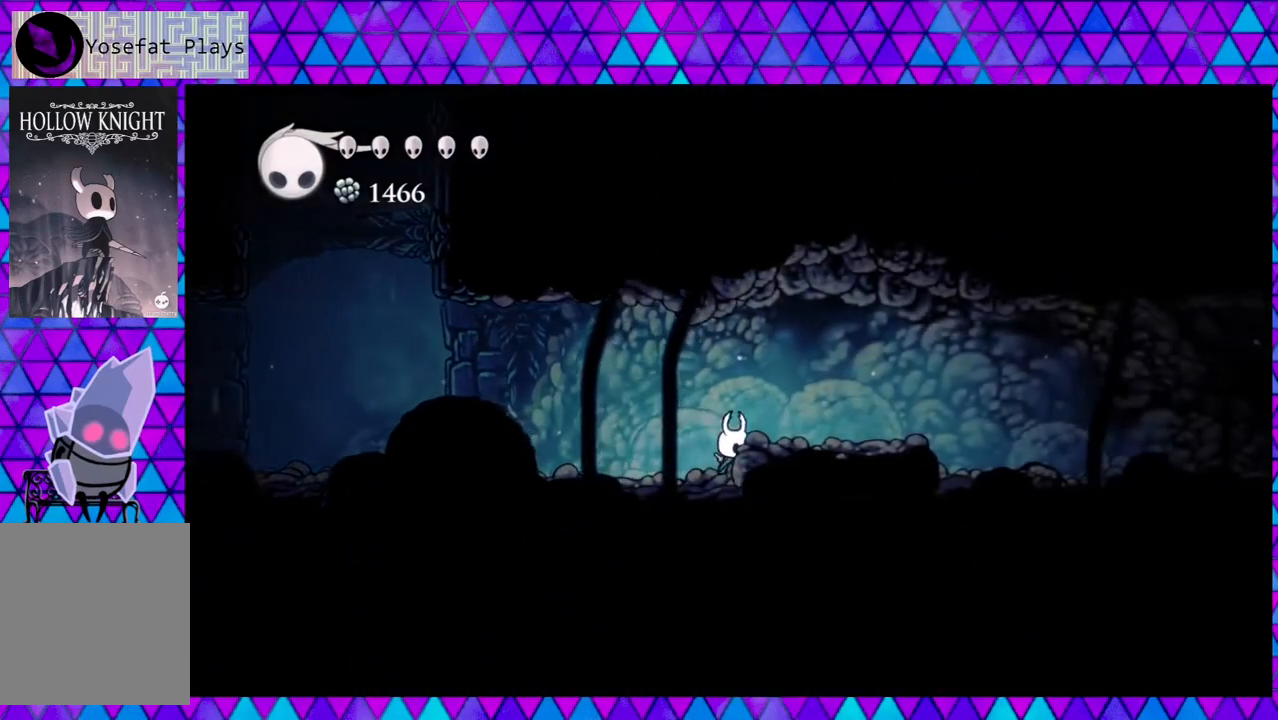
{"buttons": ["R2", "DPAD_RIGHT"], "left_stick": "center", "right_stick": "center", "events": [[33, "B", "down"], [217, "B", "up"], [383, "R2", "down"]]}
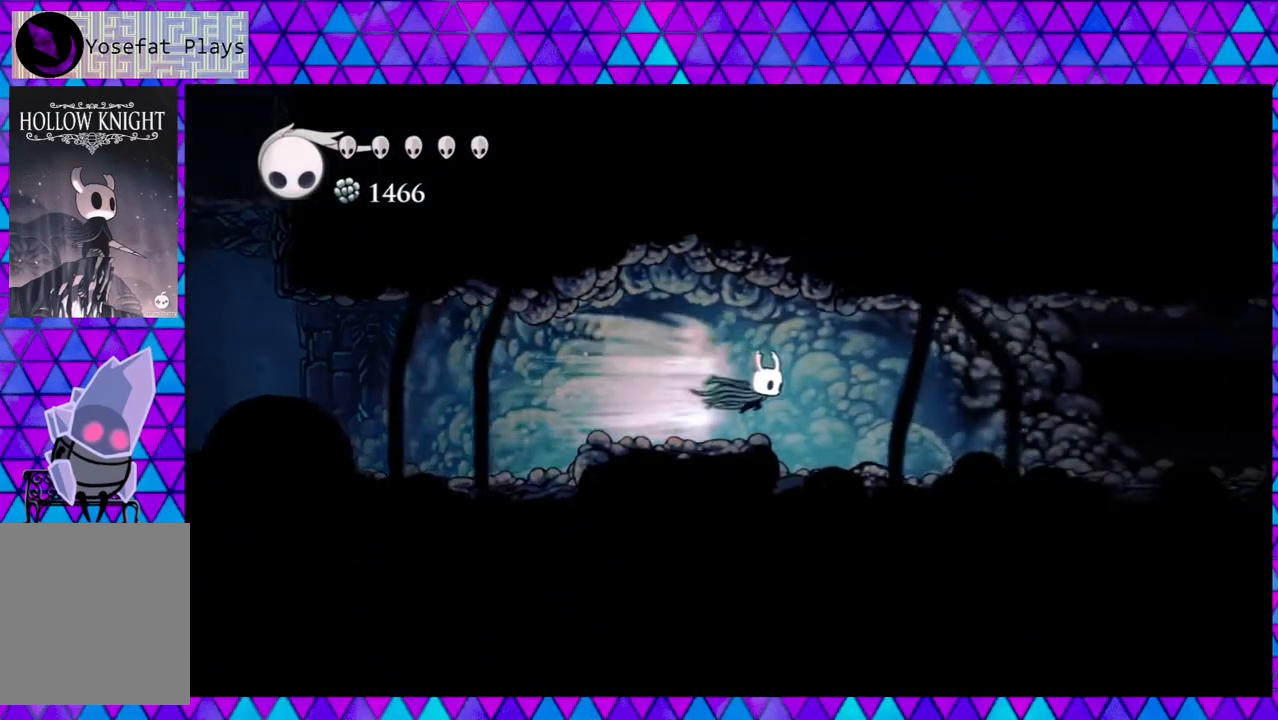
{"buttons": ["DPAD_RIGHT"], "left_stick": "center", "right_stick": "center", "events": [[317, "R2", "up"]]}
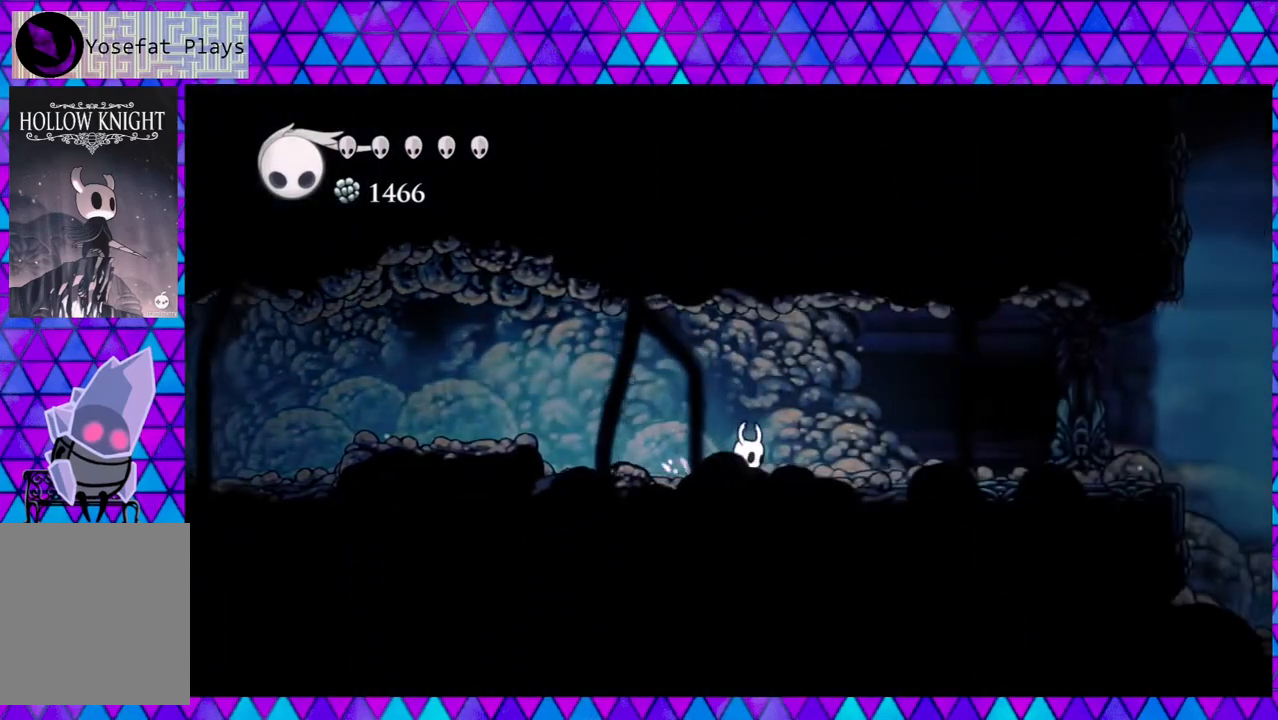
{"buttons": ["R2", "DPAD_RIGHT"], "left_stick": "center", "right_stick": "center", "events": [[333, "R2", "down"]]}
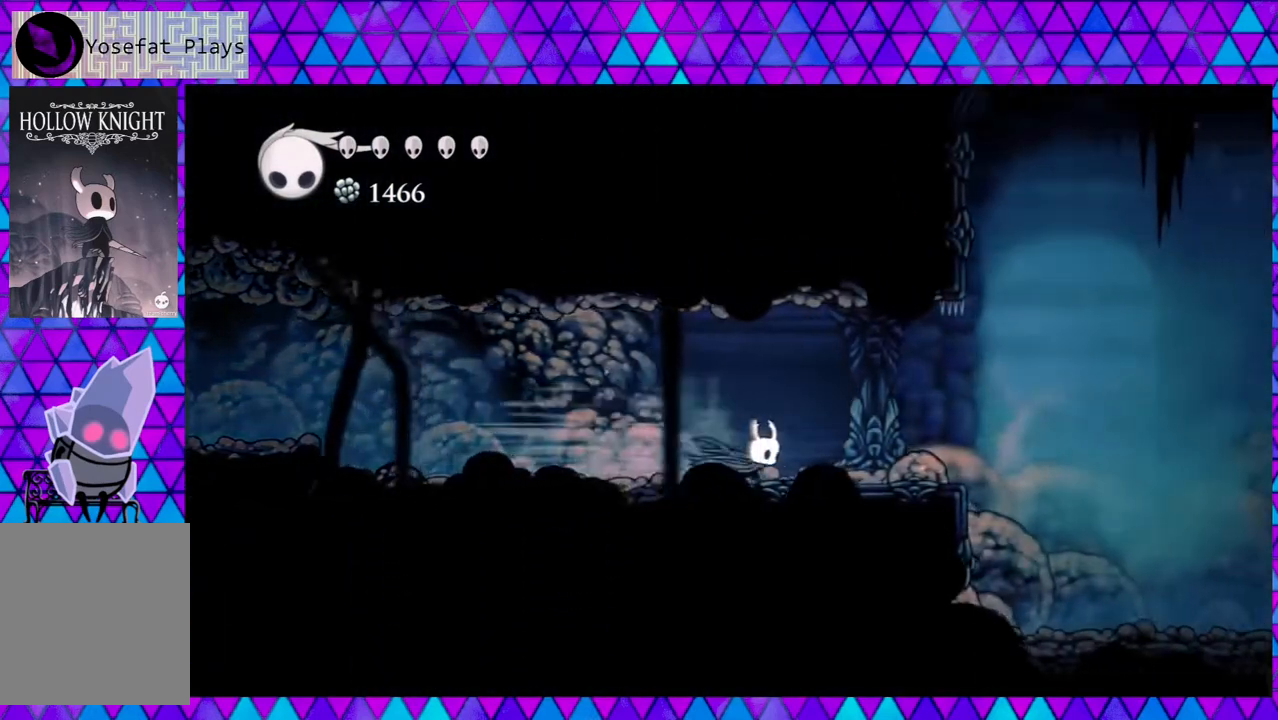
{"buttons": ["B", "DPAD_RIGHT"], "left_stick": "center", "right_stick": "center", "events": [[67, "R2", "up"], [333, "B", "down"]]}
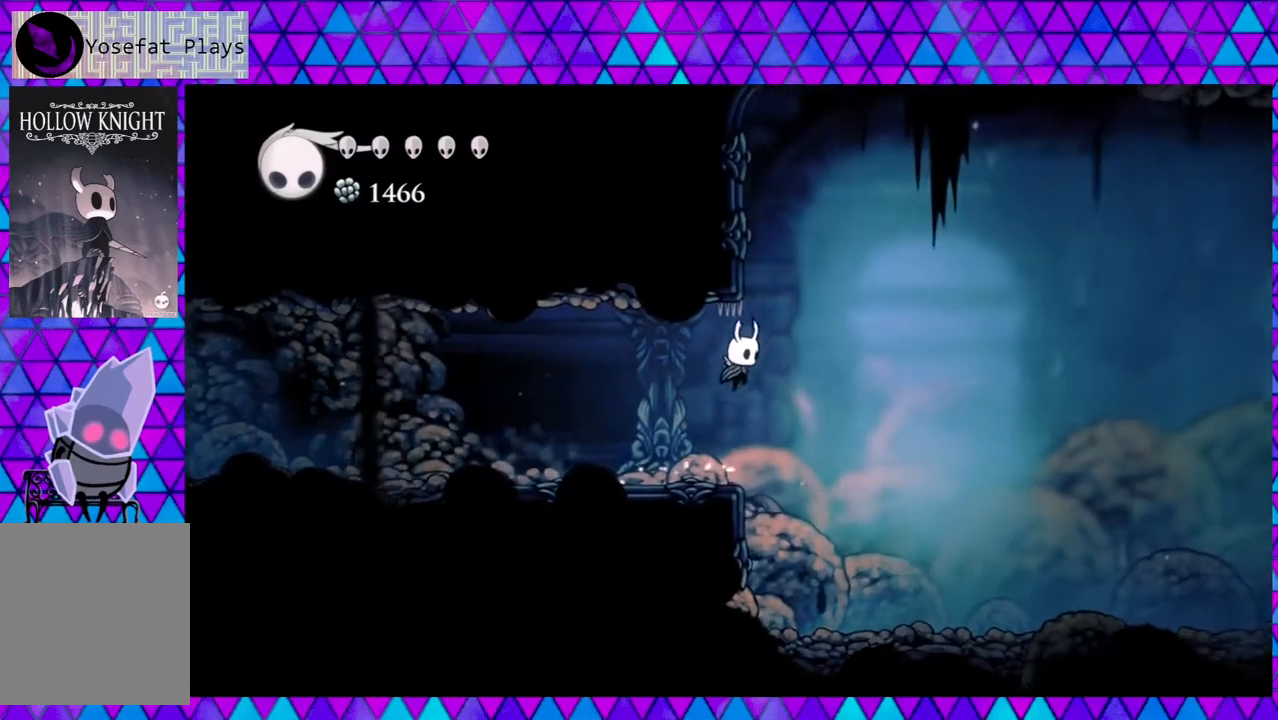
{"buttons": ["DPAD_RIGHT"], "left_stick": "center", "right_stick": "center", "events": [[50, "B", "up"]]}
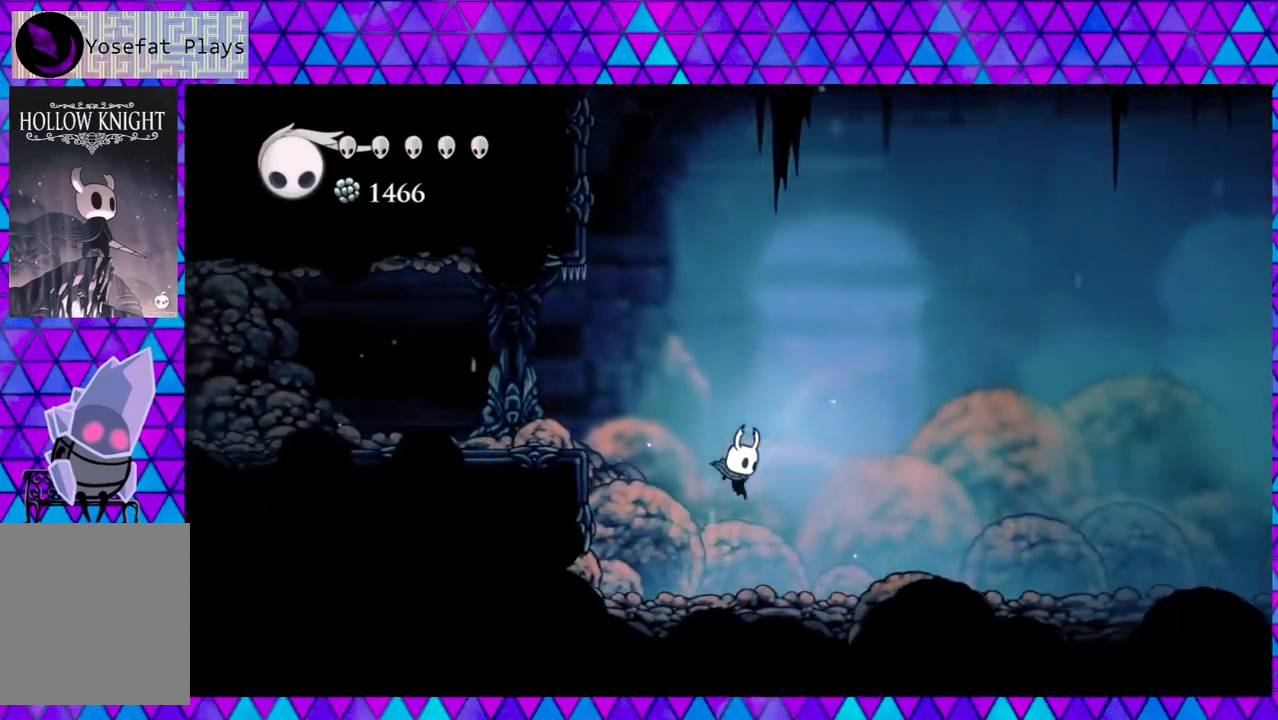
{"buttons": ["DPAD_RIGHT"], "left_stick": "center", "right_stick": "center", "events": []}
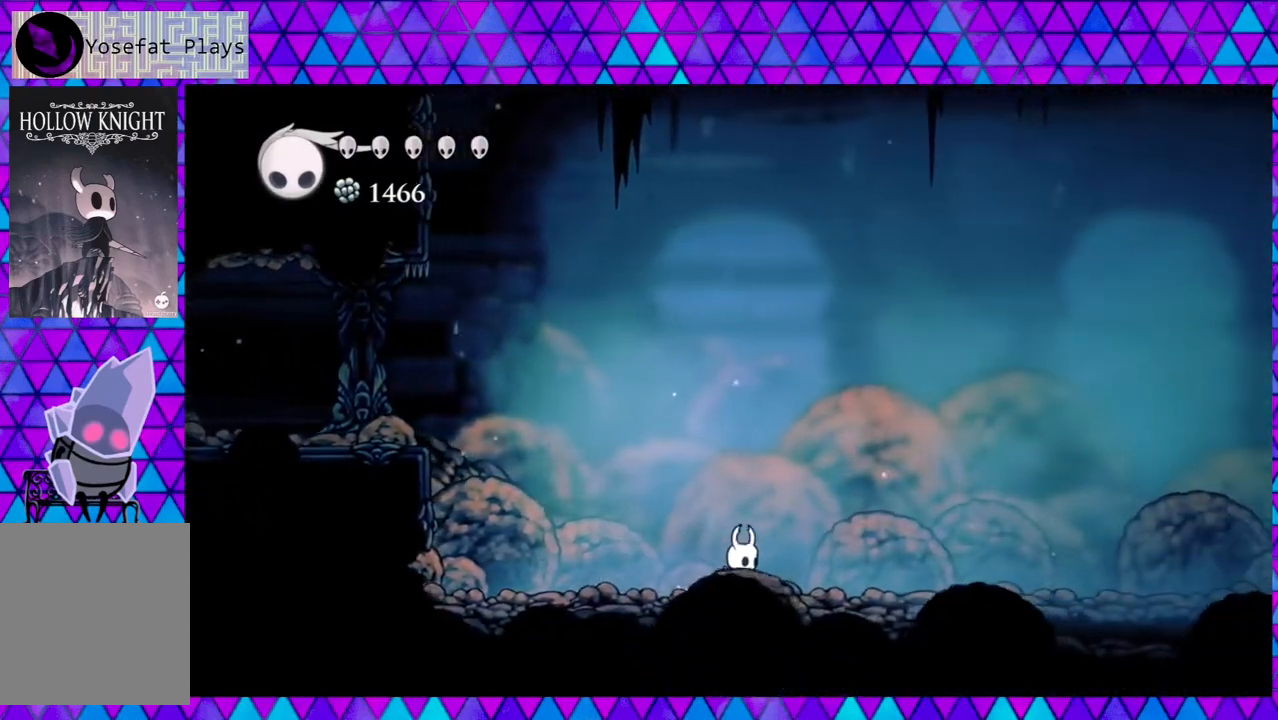
{"buttons": ["DPAD_RIGHT"], "left_stick": "center", "right_stick": "center", "events": []}
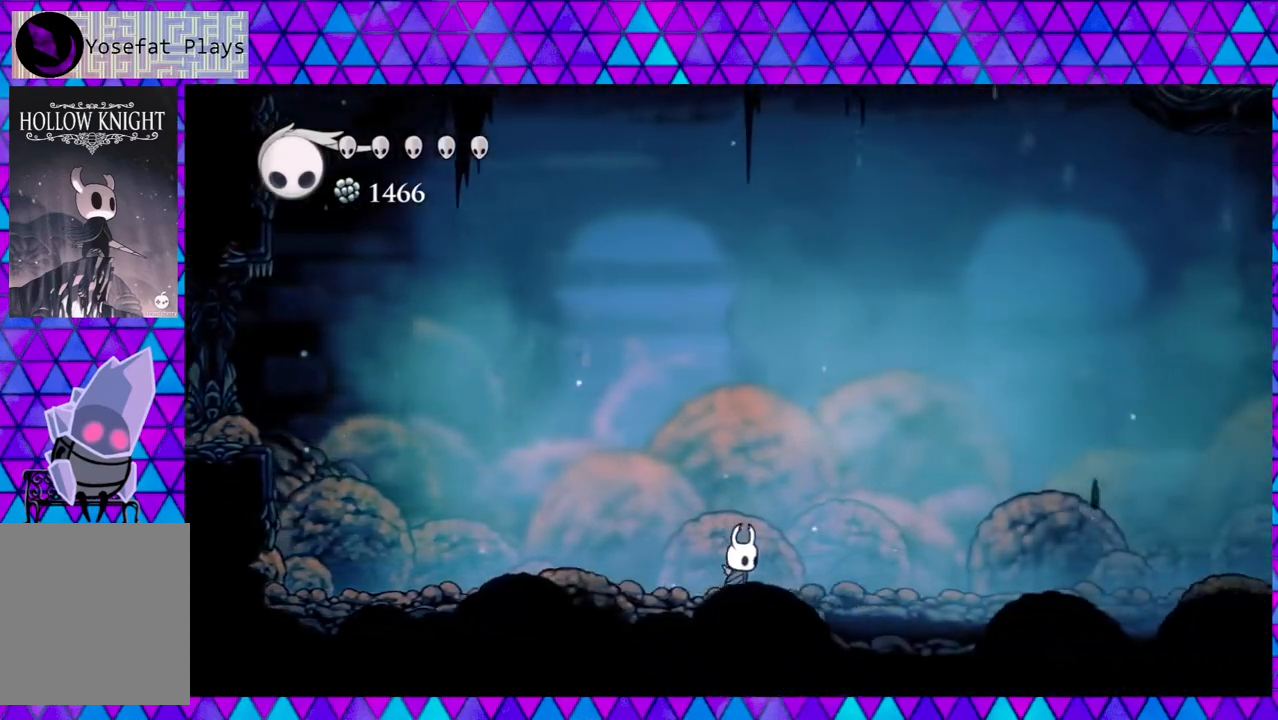
{"buttons": ["DPAD_RIGHT"], "left_stick": "center", "right_stick": "center", "events": []}
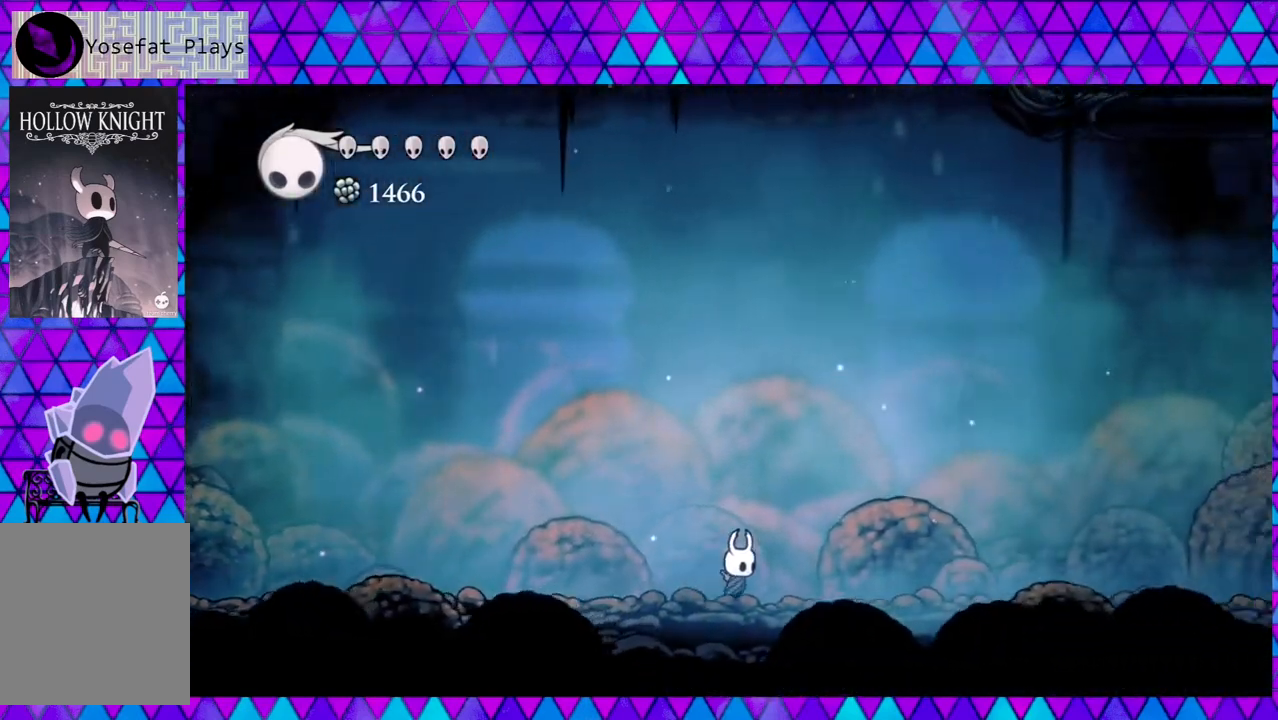
{"buttons": ["DPAD_RIGHT"], "left_stick": "center", "right_stick": "center", "events": []}
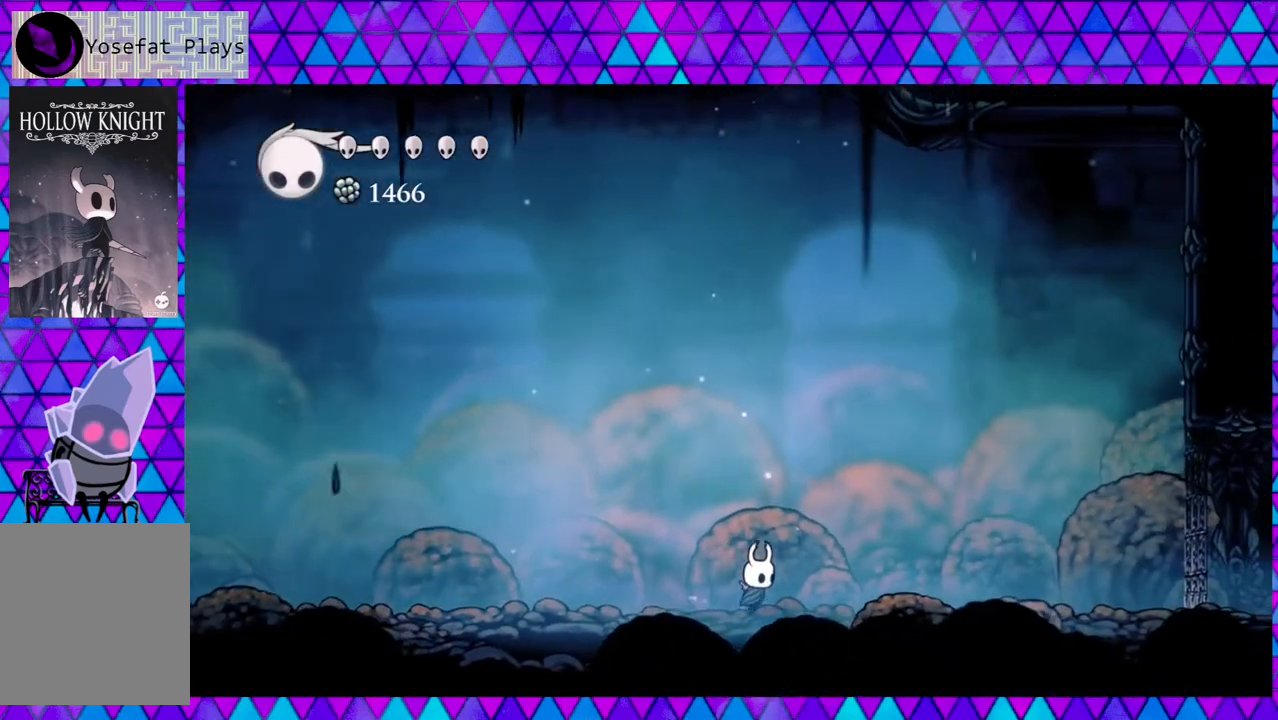
{"buttons": ["DPAD_RIGHT"], "left_stick": "center", "right_stick": "center", "events": []}
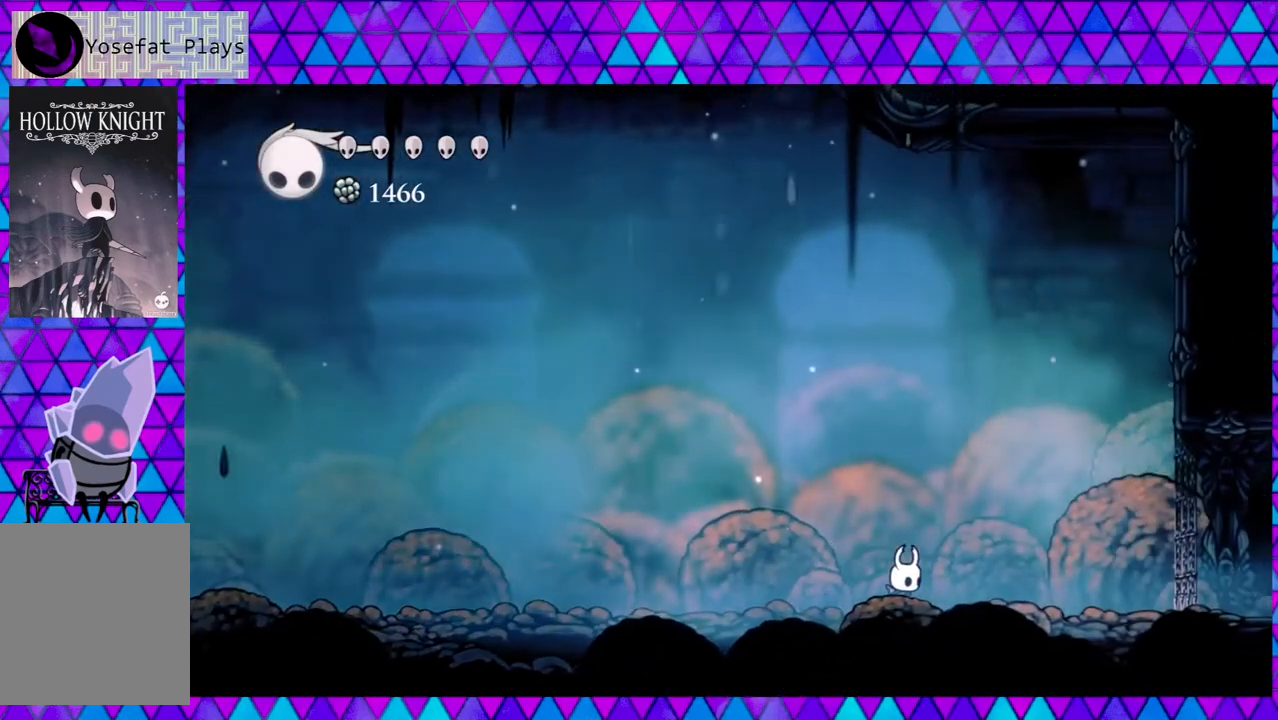
{"buttons": [], "left_stick": "center", "right_stick": "center", "events": [[250, "DPAD_RIGHT", "up"]]}
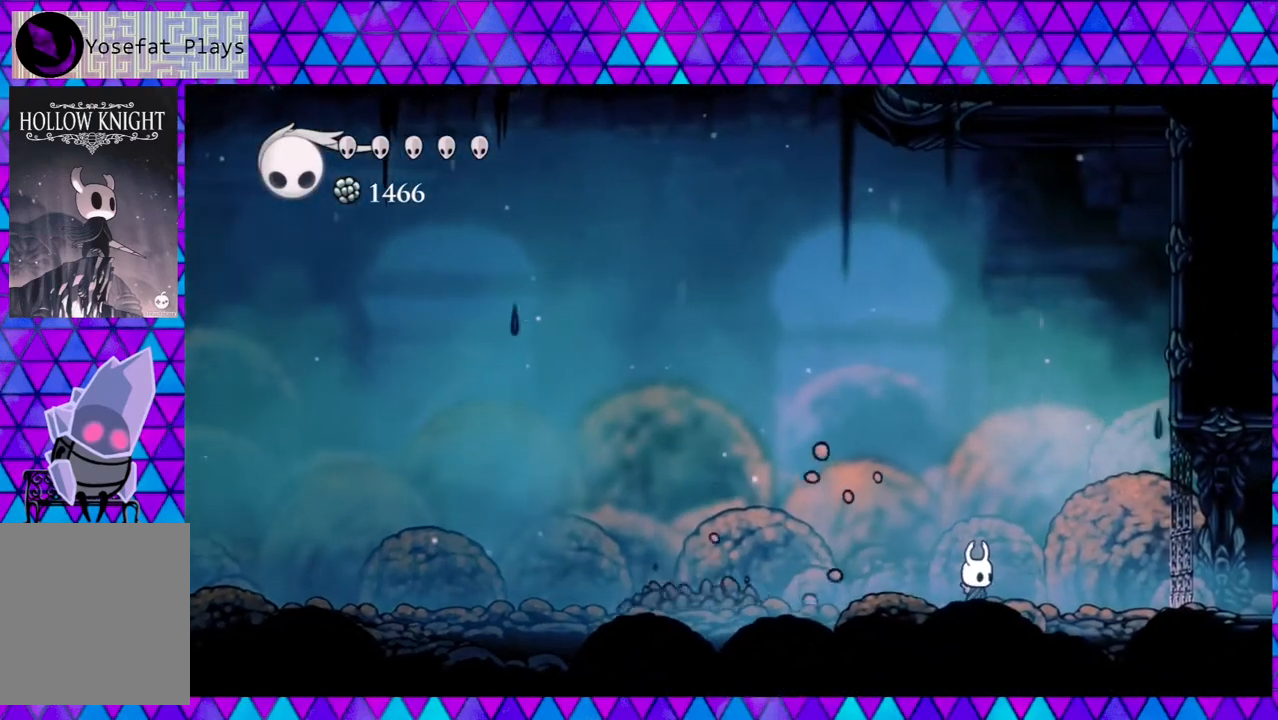
{"buttons": [], "left_stick": "center", "right_stick": "center", "events": []}
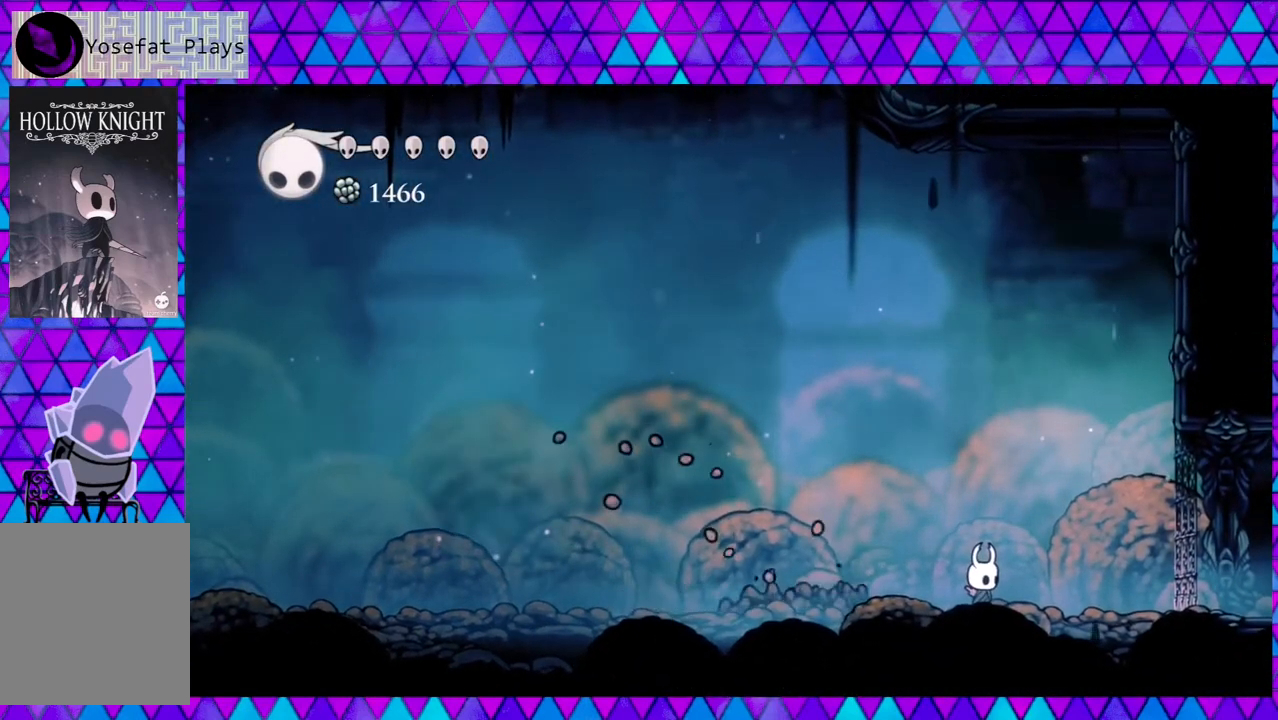
{"buttons": ["DPAD_RIGHT"], "left_stick": "center", "right_stick": "center", "events": [[83, "DPAD_RIGHT", "down"]]}
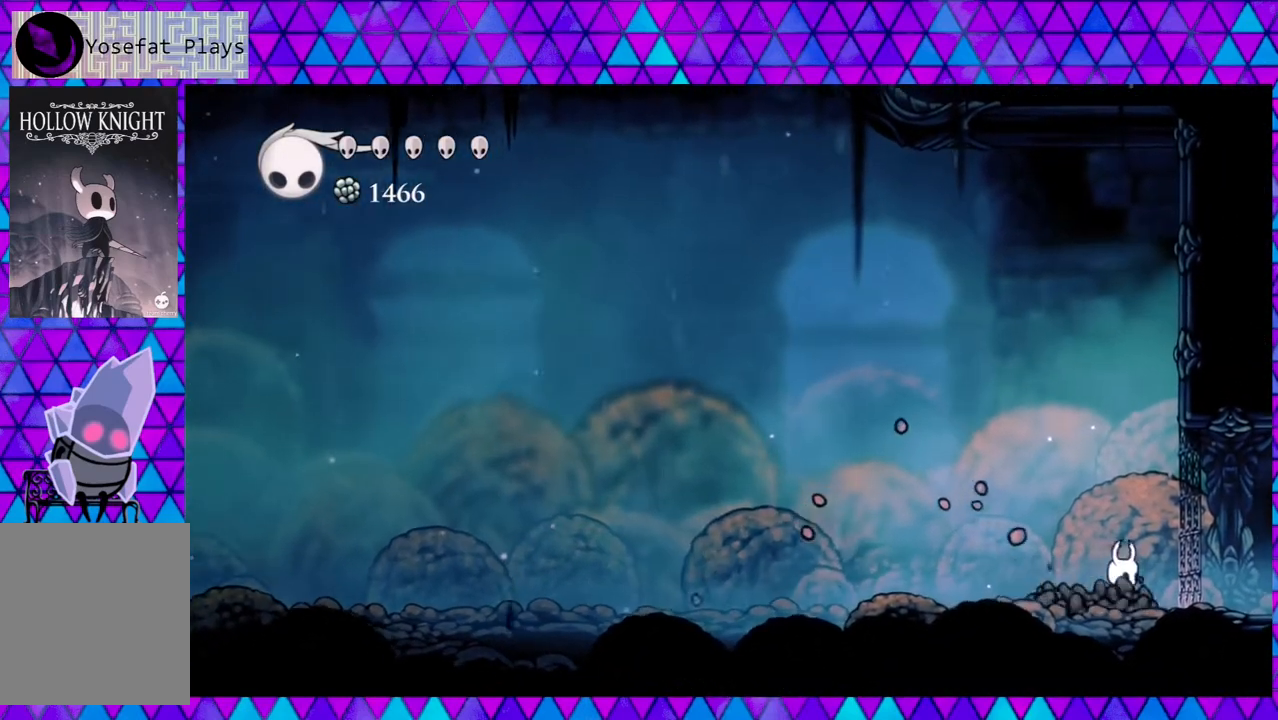
{"buttons": ["R2", "DPAD_LEFT"], "left_stick": "center", "right_stick": "center", "events": [[50, "DPAD_RIGHT", "up"], [83, "DPAD_LEFT", "down"], [133, "R2", "down"]]}